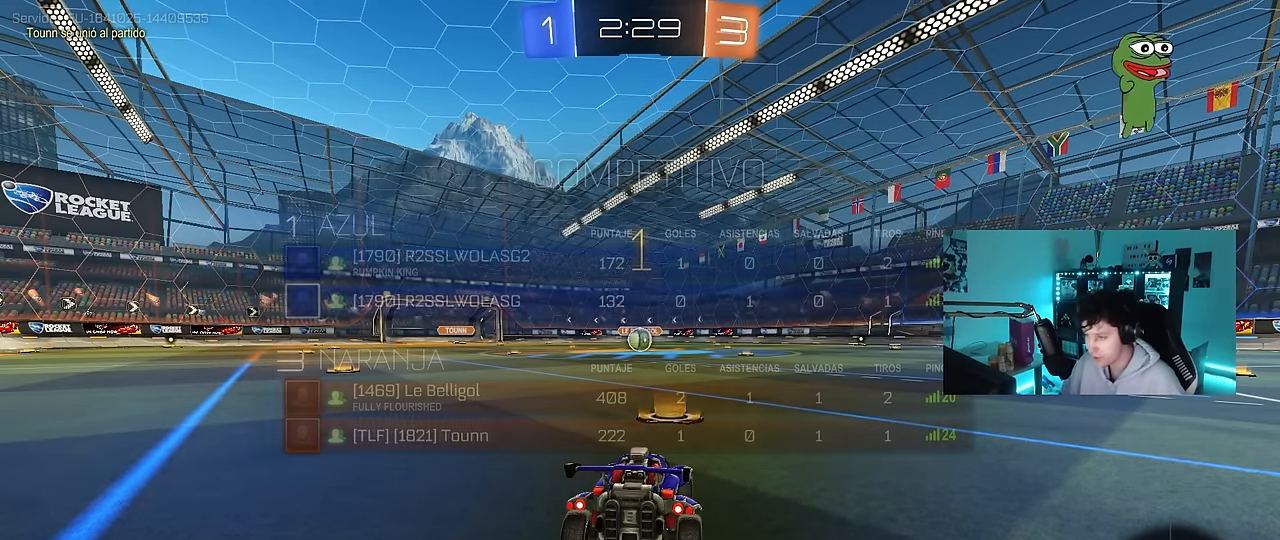
Gameplay with keyboard and mouse; each line is a JSON object with the keys and mouse buttons held at the frame after it. "events" lists presses ("down") and releases ("up") of "1", "2", "3", "4", "5", "a", "alt", "c", "caps_lock", "ctrl", "d", "e", "f", "g", "q", "r", "s", "shift", "space", "t", "tab", "v", "w", "x", "z", "mouse_left", "mouse_wheel" and "mouse_right" between this image and that frame as [ms after this image, input, new state], when the widget could be followed in between. "mouse_left", "mouse_wheel", "mouse_right" = the "left", "wheel", "right" buttons of the "mouse" list. No other keys are recorded. "wheel" means that the mouse wheel is clicked or scrolled. Mouse movement is not recorded.
{"keys": ["w"], "mouse": ["left"], "events": []}
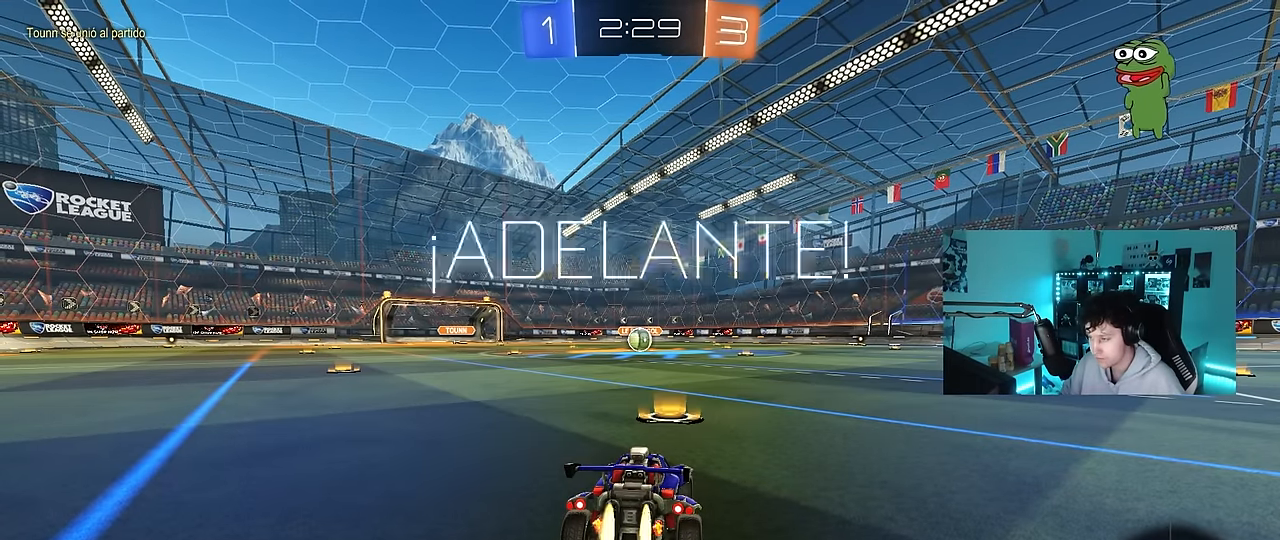
{"keys": ["a", "shift", "w"], "mouse": ["left", "right"], "events": [[283, "d", "down"], [333, "mouse_right", "down"], [367, "a", "down"], [367, "d", "up"], [417, "mouse_right", "up"], [417, "shift", "down"], [467, "mouse_right", "down"]]}
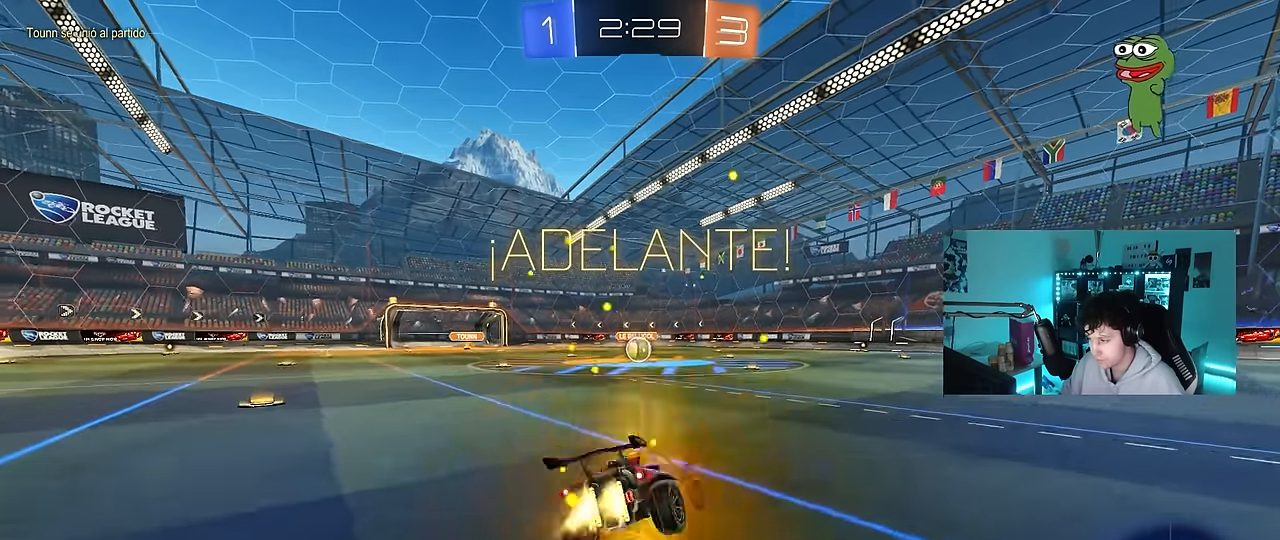
{"keys": ["a", "shift"], "mouse": ["left"], "events": [[17, "s", "down"], [17, "w", "up"], [67, "mouse_right", "up"], [433, "s", "up"]]}
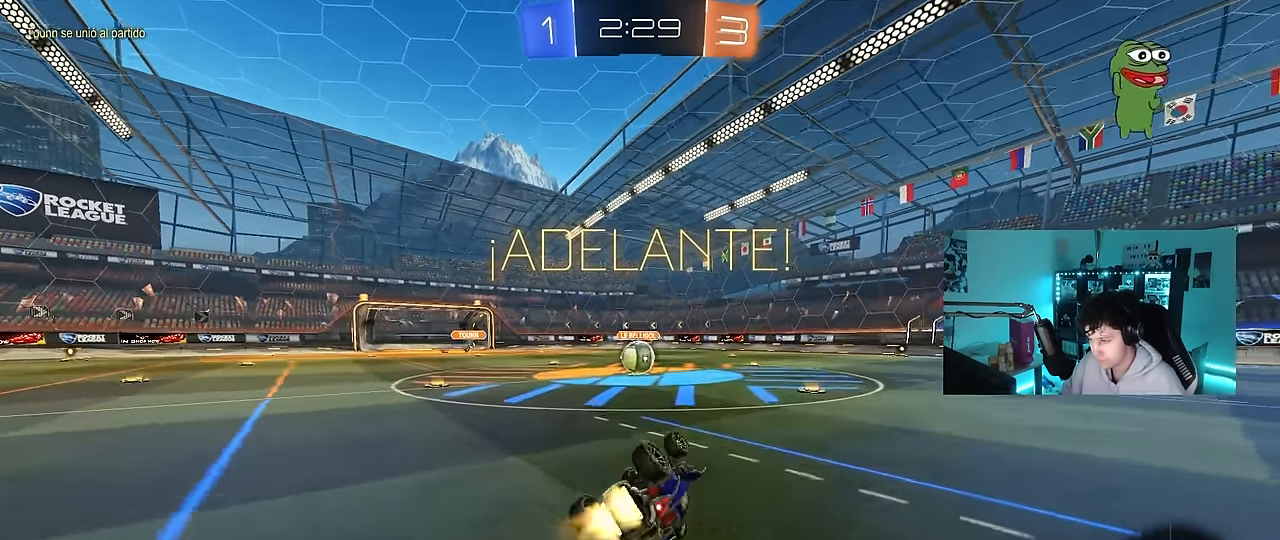
{"keys": [], "mouse": [], "events": [[83, "s", "down"], [317, "a", "up"], [317, "mouse_left", "up"], [317, "s", "up"], [317, "shift", "up"]]}
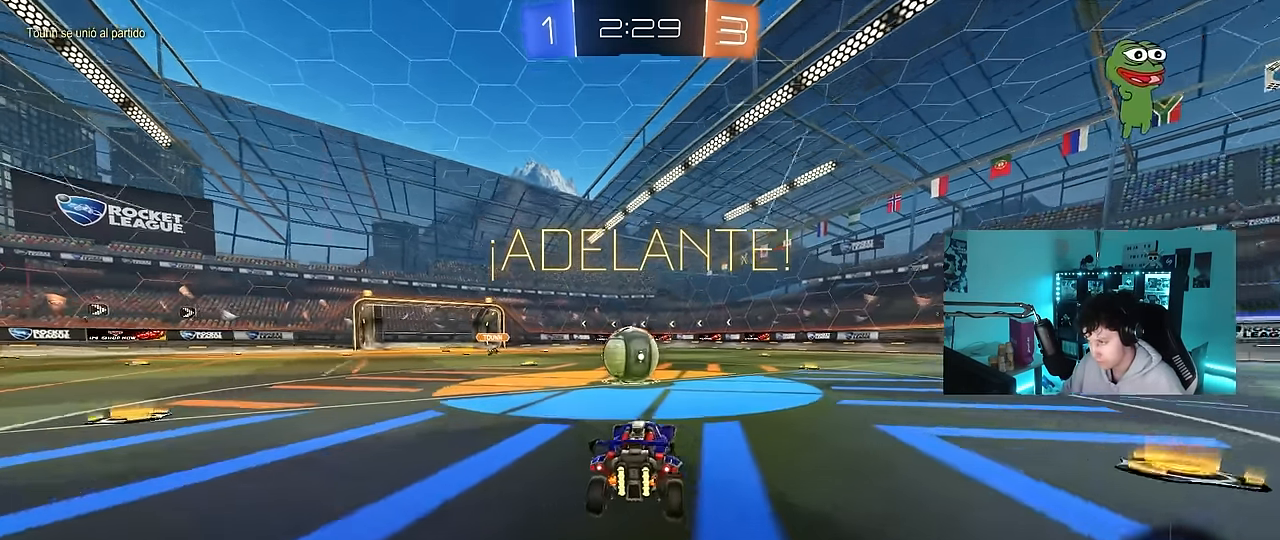
{"keys": ["d", "s", "shift"], "mouse": ["left", "right"], "events": [[83, "a", "down"], [83, "w", "down"], [183, "a", "up"], [183, "mouse_left", "down"], [183, "mouse_right", "down"], [333, "d", "down"], [333, "mouse_right", "up"], [333, "shift", "down"], [367, "mouse_right", "down"], [467, "s", "down"], [467, "w", "up"]]}
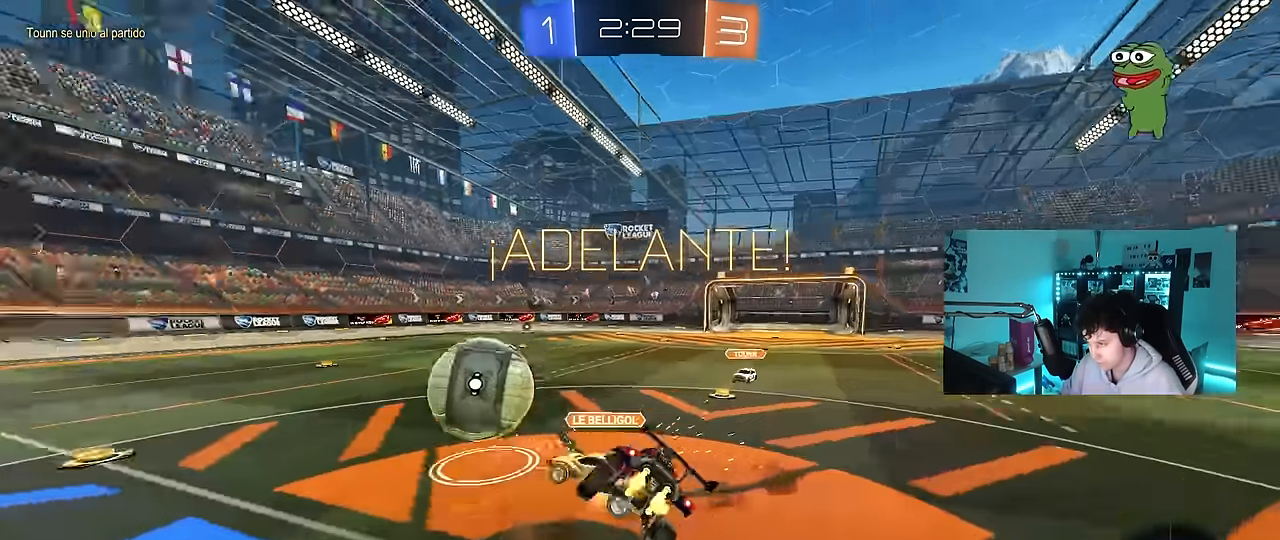
{"keys": ["d", "shift", "space"], "mouse": [], "events": [[100, "mouse_left", "up"], [100, "mouse_right", "up"], [300, "s", "up"], [483, "space", "down"]]}
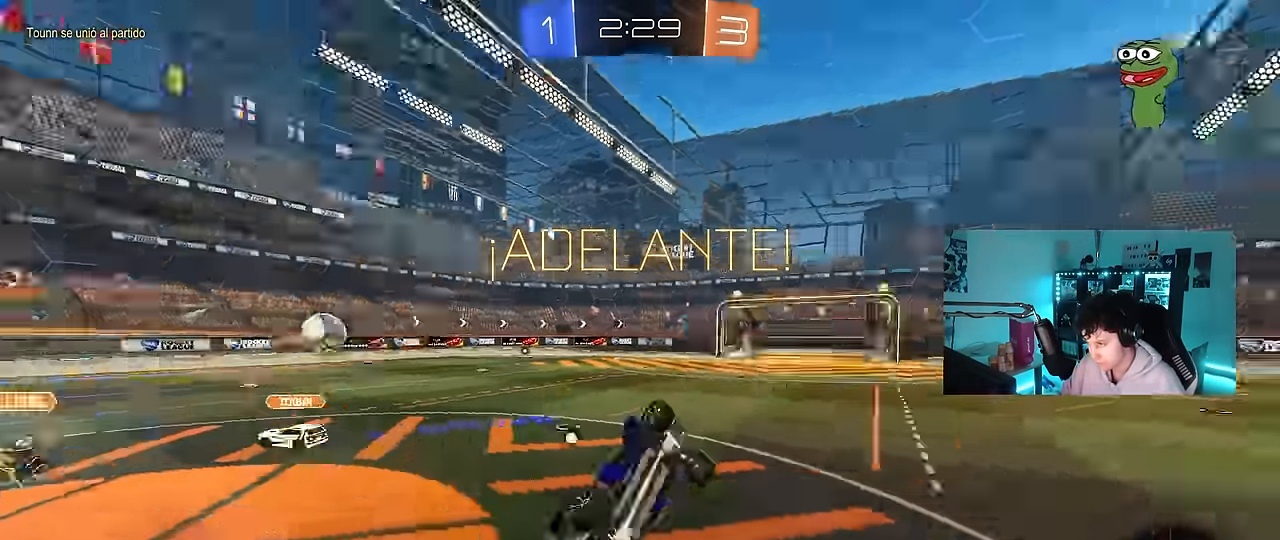
{"keys": ["d", "w"], "mouse": [], "events": [[166, "shift", "up"], [166, "space", "up"], [216, "d", "up"], [216, "w", "down"], [316, "w", "up"], [500, "d", "down"], [500, "w", "down"]]}
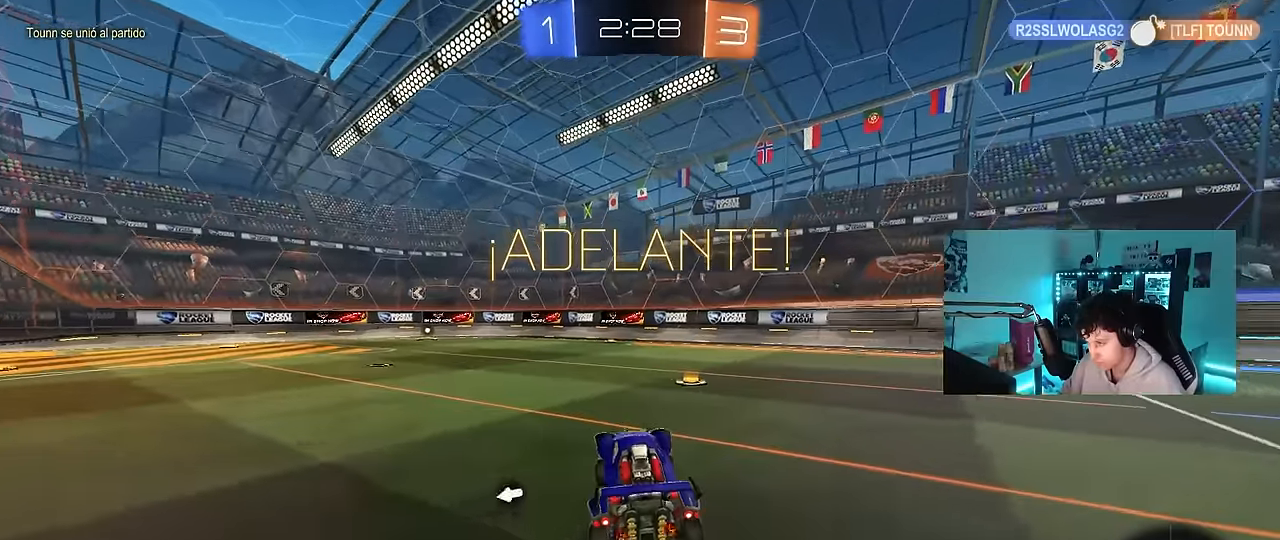
{"keys": ["w"], "mouse": ["left"], "events": [[100, "mouse_left", "down"], [133, "d", "up"]]}
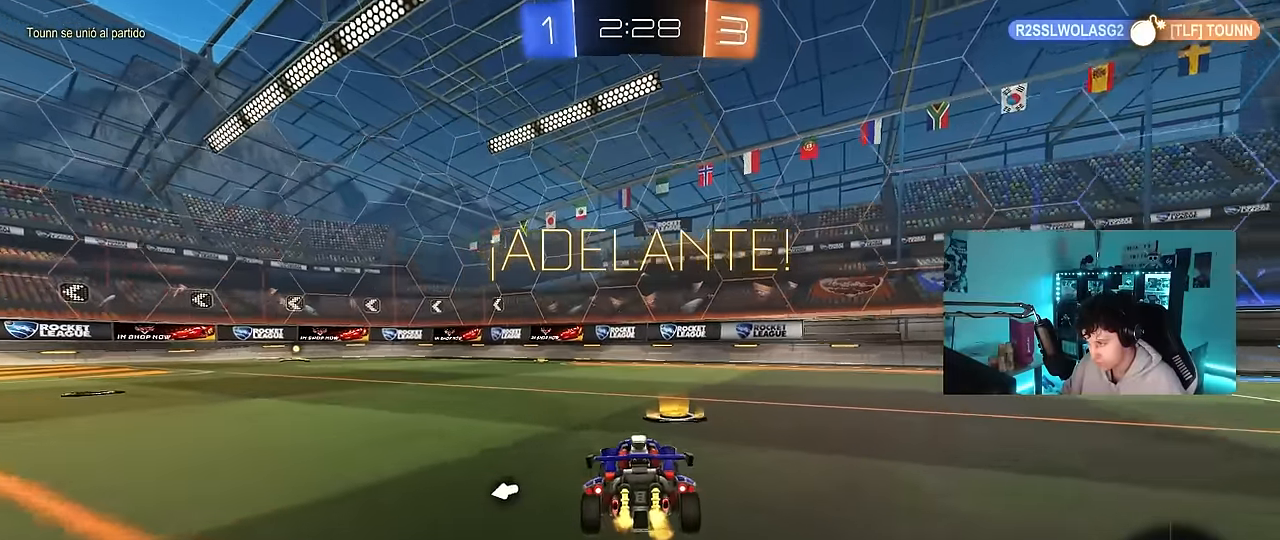
{"keys": ["a", "s", "shift"], "mouse": ["left", "right"], "events": [[16, "a", "down"], [250, "a", "up"], [250, "d", "down"], [250, "mouse_right", "down"], [300, "d", "up"], [333, "a", "down"], [333, "mouse_right", "up"], [333, "shift", "down"], [383, "mouse_right", "down"], [433, "s", "down"], [433, "w", "up"]]}
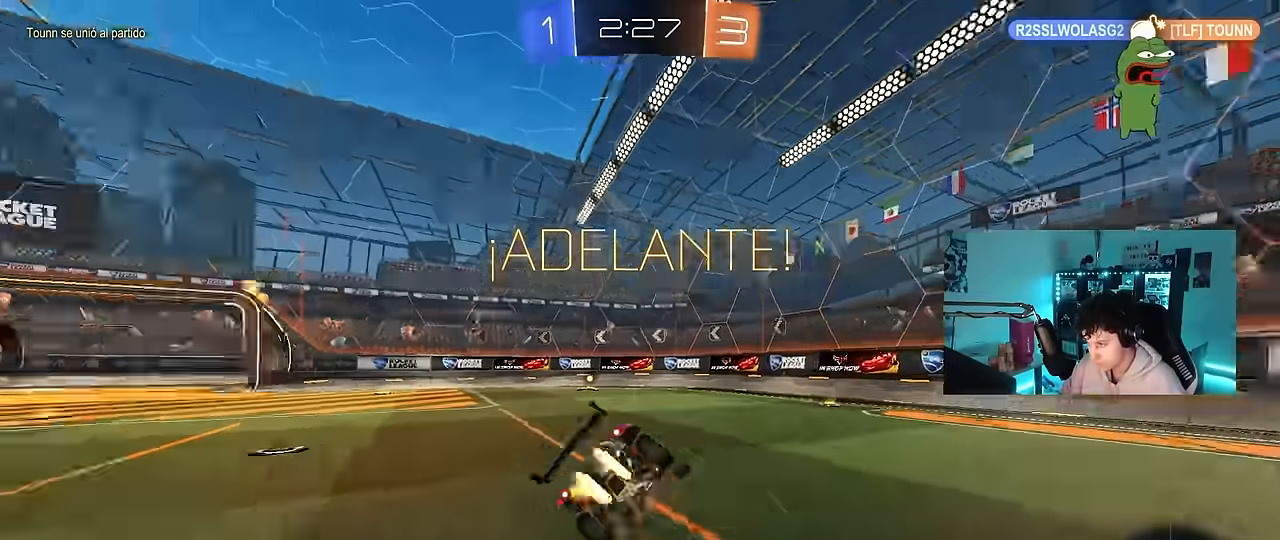
{"keys": ["a", "s", "shift"], "mouse": [], "events": [[33, "space", "down"], [66, "mouse_right", "up"], [116, "mouse_left", "up"], [166, "space", "up"], [316, "s", "up"], [450, "s", "down"]]}
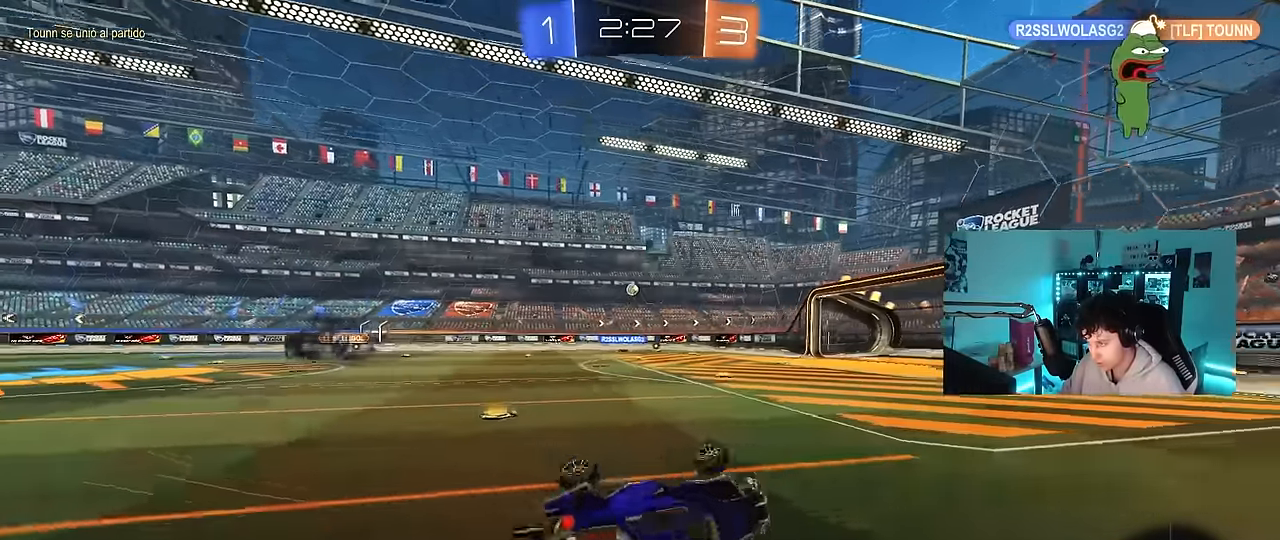
{"keys": ["w"], "mouse": [], "events": [[133, "shift", "up"], [183, "a", "up"], [183, "s", "up"], [416, "w", "down"]]}
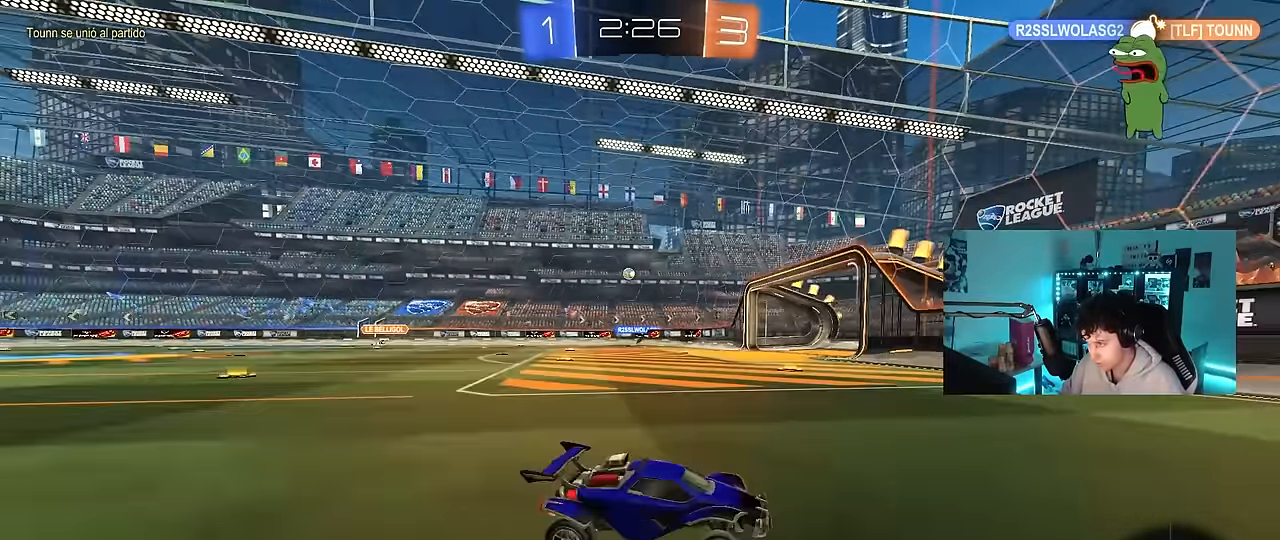
{"keys": ["a", "w"], "mouse": [], "events": [[16, "a", "down"], [16, "shift", "down"], [200, "shift", "up"], [250, "a", "up"], [333, "a", "down"]]}
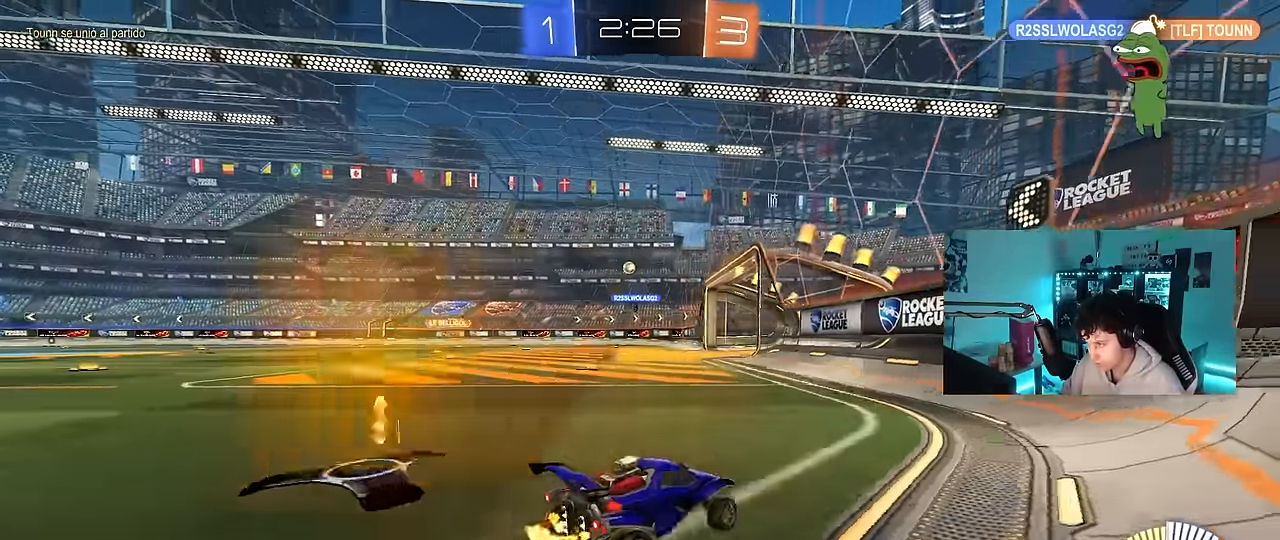
{"keys": ["w"], "mouse": [], "events": [[33, "mouse_left", "down"], [316, "mouse_left", "up"], [366, "a", "up"]]}
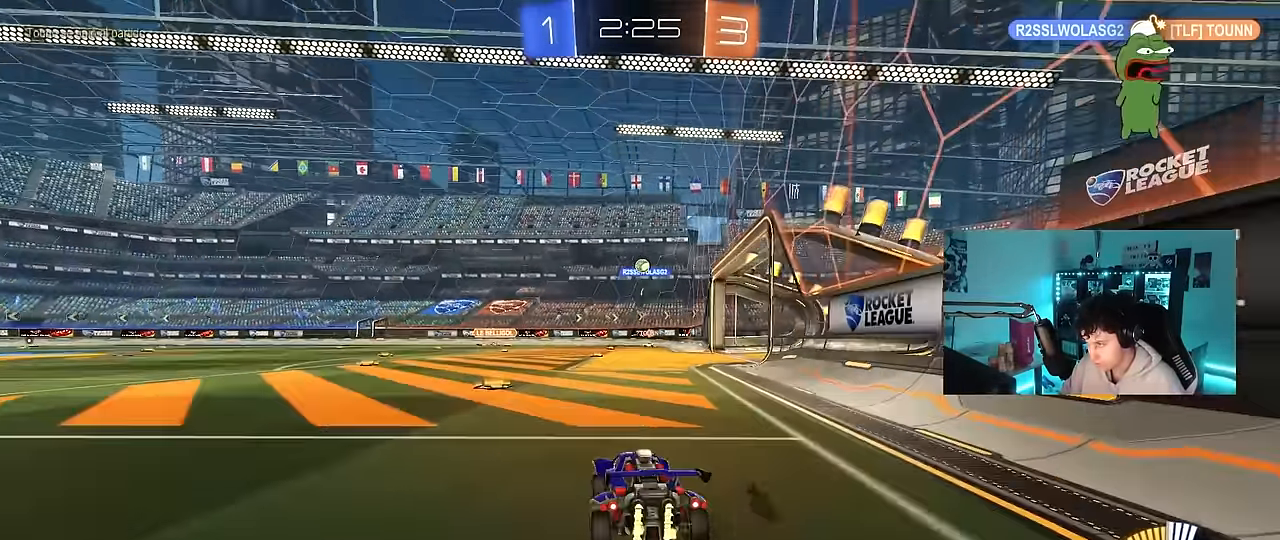
{"keys": ["w"], "mouse": [], "events": [[183, "d", "down"], [333, "d", "up"]]}
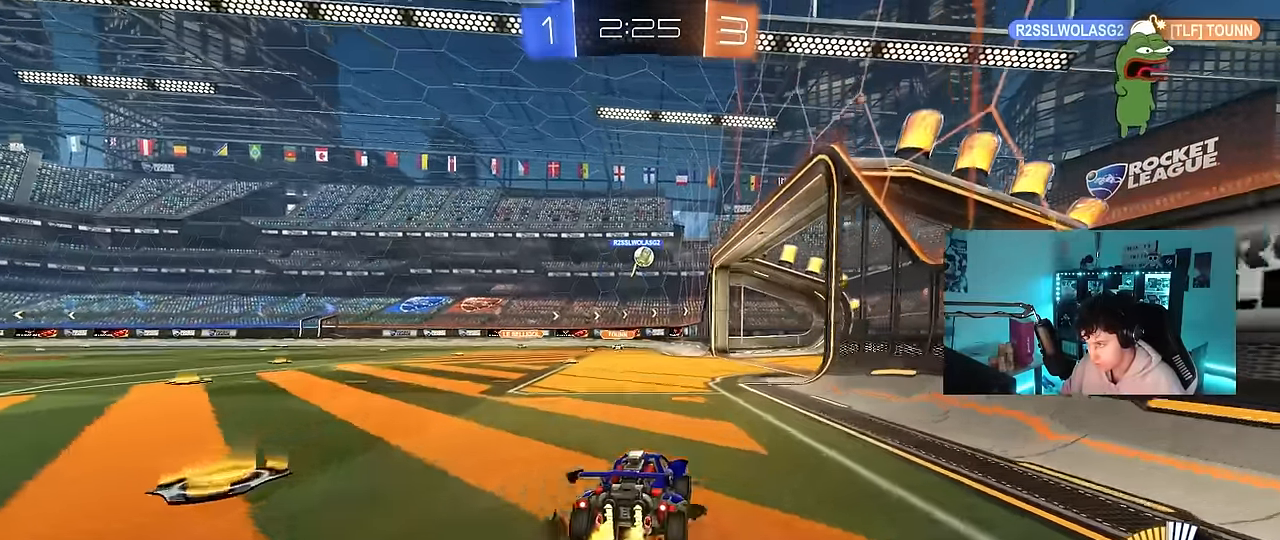
{"keys": ["a"], "mouse": [], "events": [[16, "a", "down"], [66, "a", "up"], [66, "mouse_left", "down"], [250, "d", "down"], [250, "mouse_right", "down"], [250, "w", "up"], [333, "a", "down"], [333, "s", "down"], [383, "d", "up"], [383, "shift", "down"], [433, "mouse_left", "up"], [433, "mouse_right", "up"], [433, "s", "up"], [433, "shift", "up"]]}
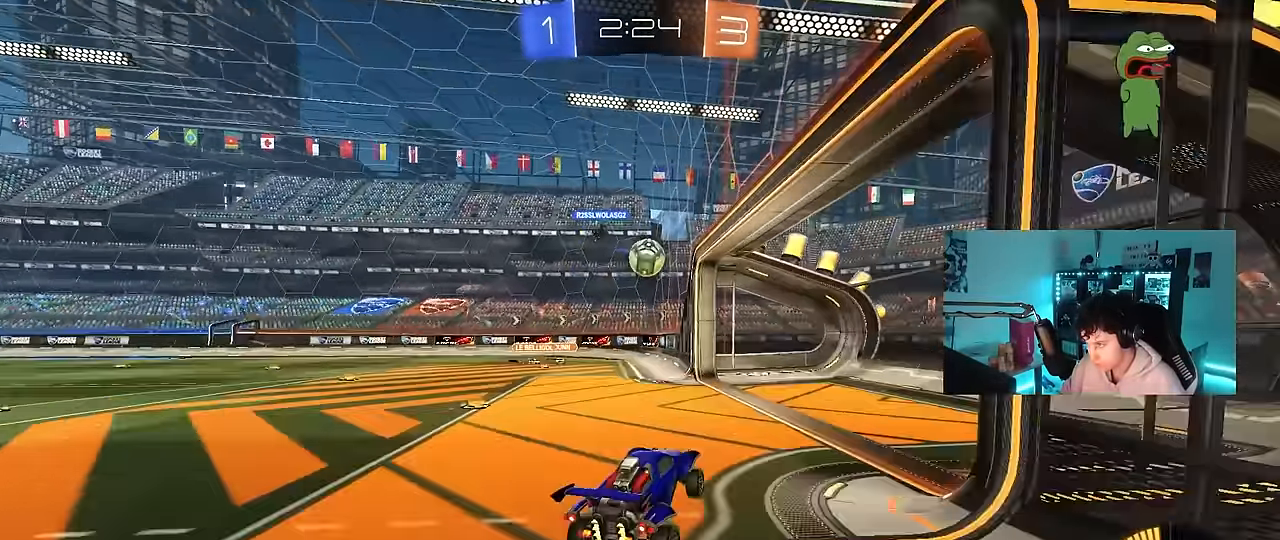
{"keys": ["d", "s", "shift"], "mouse": ["left", "right"], "events": [[33, "a", "up"], [83, "mouse_left", "down"], [116, "d", "down"], [266, "d", "up"], [316, "w", "down"], [400, "mouse_right", "down"], [400, "shift", "down"], [450, "d", "down"], [450, "s", "down"], [450, "w", "up"]]}
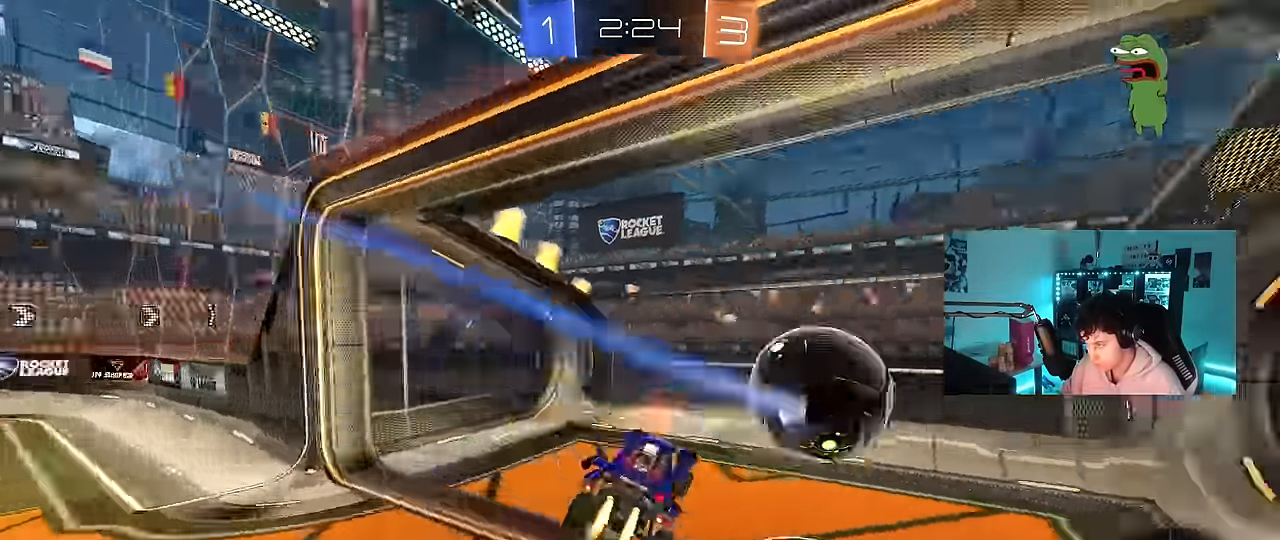
{"keys": ["d", "s"], "mouse": [], "events": [[50, "mouse_left", "up"], [50, "mouse_right", "up"], [333, "shift", "up"]]}
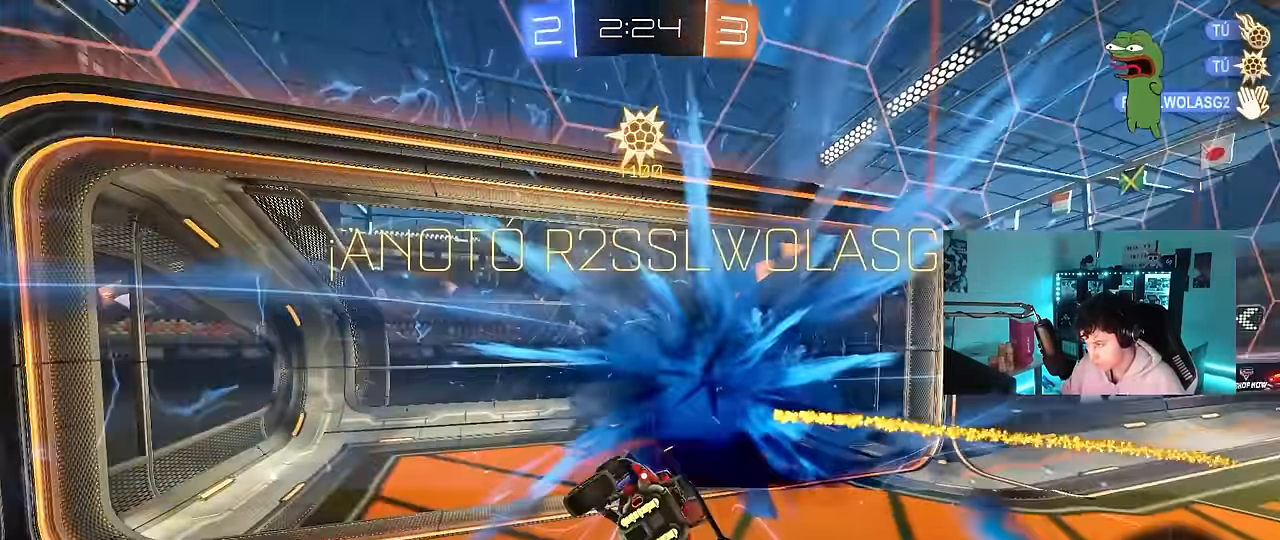
{"keys": ["d", "s", "tab"], "mouse": [], "events": [[100, "space", "down"], [200, "space", "up"], [200, "tab", "down"]]}
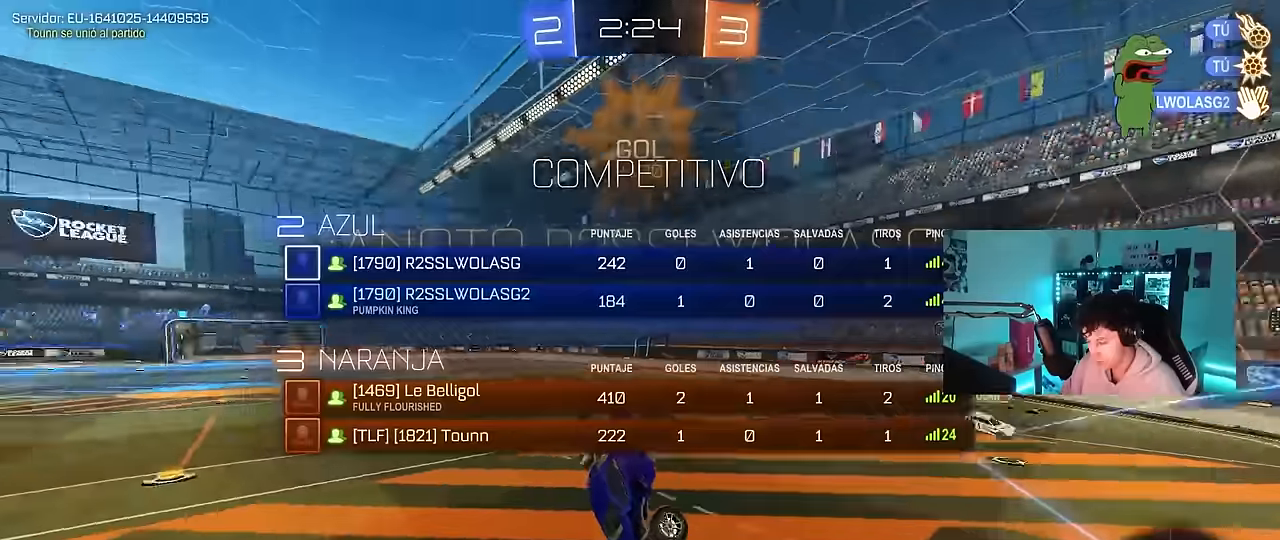
{"keys": ["d", "shift"], "mouse": ["left"], "events": [[34, "tab", "up"], [350, "mouse_left", "down"], [350, "shift", "down"], [450, "s", "up"]]}
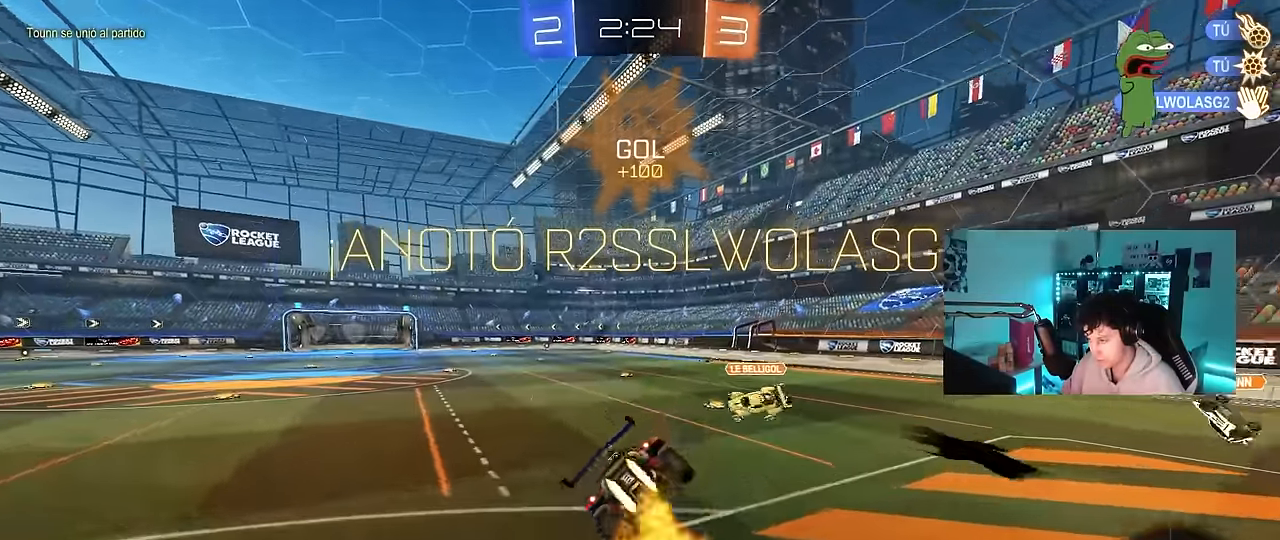
{"keys": ["a", "shift", "w"], "mouse": ["left", "right"], "events": [[50, "a", "down"], [50, "d", "up"], [50, "shift", "up"], [84, "w", "down"], [284, "mouse_left", "up"], [284, "w", "up"], [417, "mouse_left", "down"], [417, "mouse_right", "down"], [417, "w", "down"], [467, "shift", "down"]]}
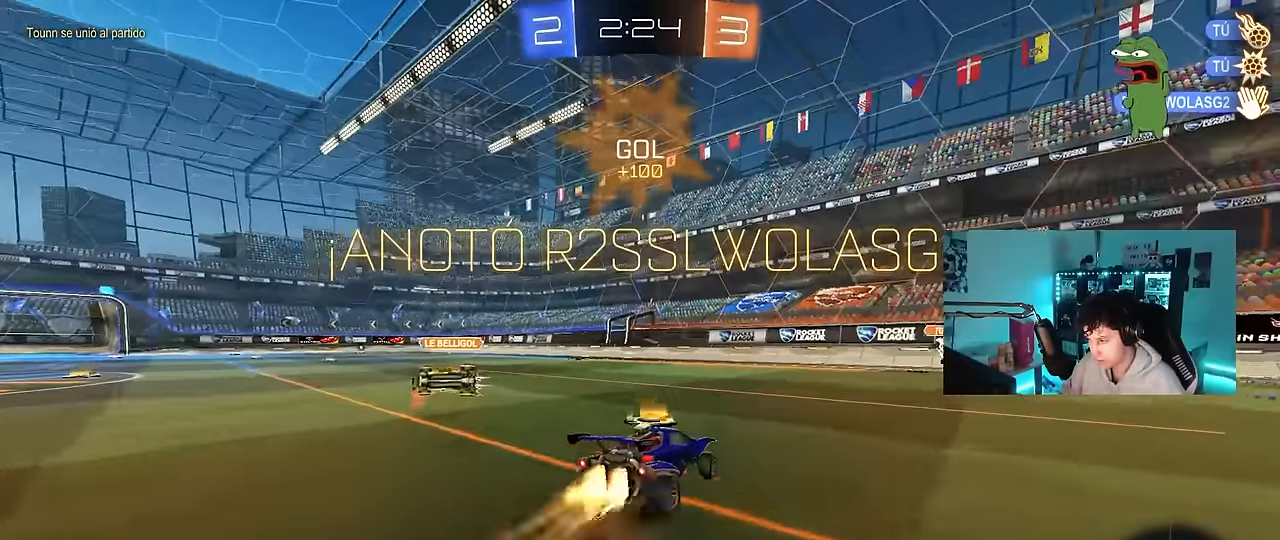
{"keys": ["a", "s", "shift"], "mouse": [], "events": [[17, "mouse_right", "up"], [67, "mouse_right", "down"], [100, "s", "down"], [100, "w", "up"], [200, "mouse_left", "up"], [300, "mouse_right", "up"]]}
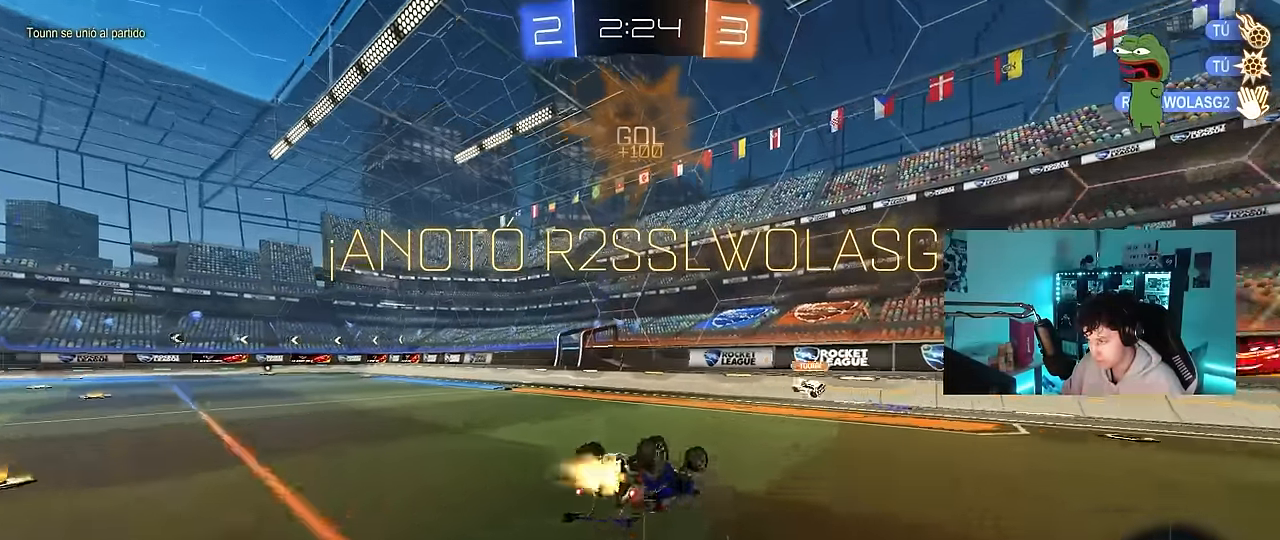
{"keys": ["a", "w"], "mouse": [], "events": [[34, "mouse_left", "down"], [34, "s", "up"], [167, "s", "down"], [217, "mouse_left", "up"], [267, "s", "up"], [350, "shift", "up"], [500, "w", "down"]]}
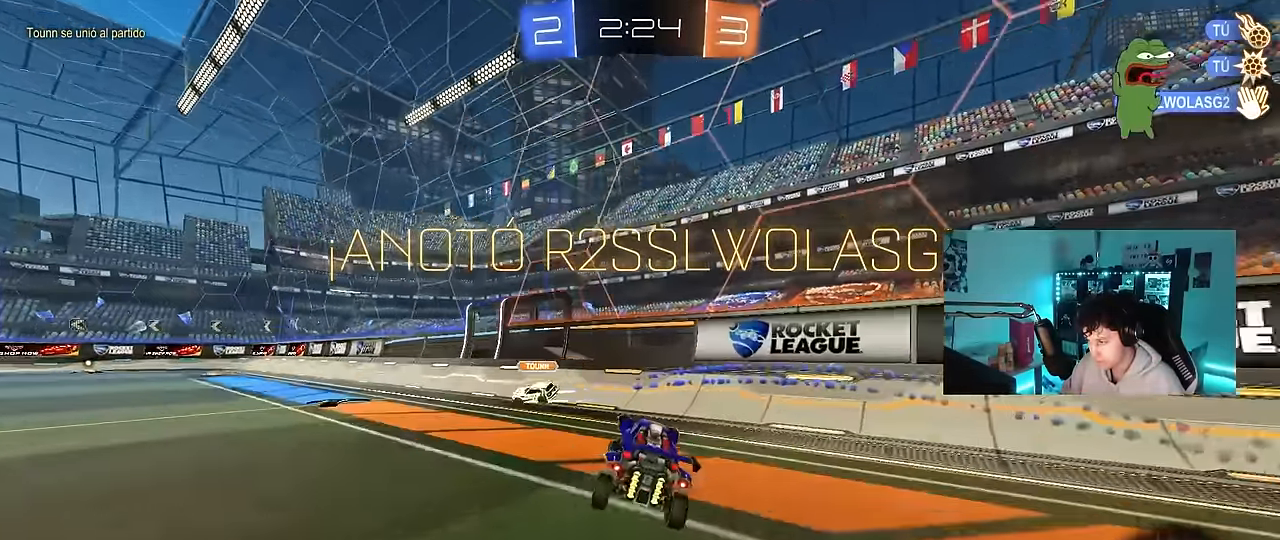
{"keys": ["a", "shift", "w"], "mouse": ["left", "right"], "events": [[234, "mouse_right", "down"], [284, "mouse_left", "down"], [284, "shift", "down"], [284, "w", "up"], [350, "mouse_right", "up"], [367, "w", "down"], [417, "mouse_right", "down"]]}
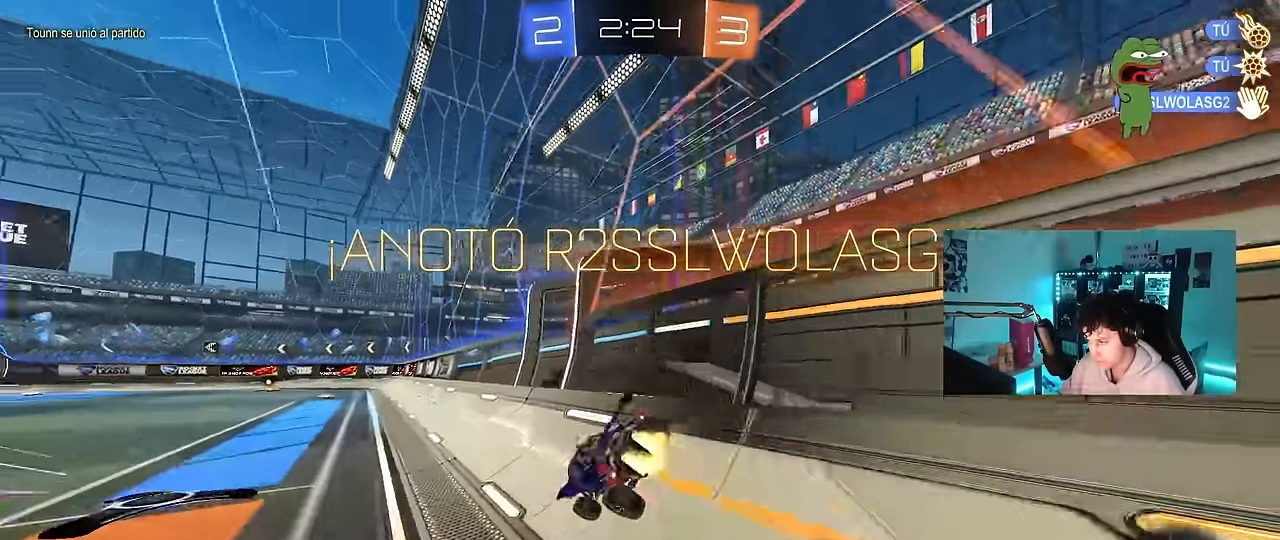
{"keys": [], "mouse": [], "events": [[67, "mouse_left", "up"], [67, "mouse_right", "up"], [67, "w", "up"], [100, "mouse_right", "down"], [150, "shift", "up"], [200, "a", "up"], [250, "mouse_right", "up"]]}
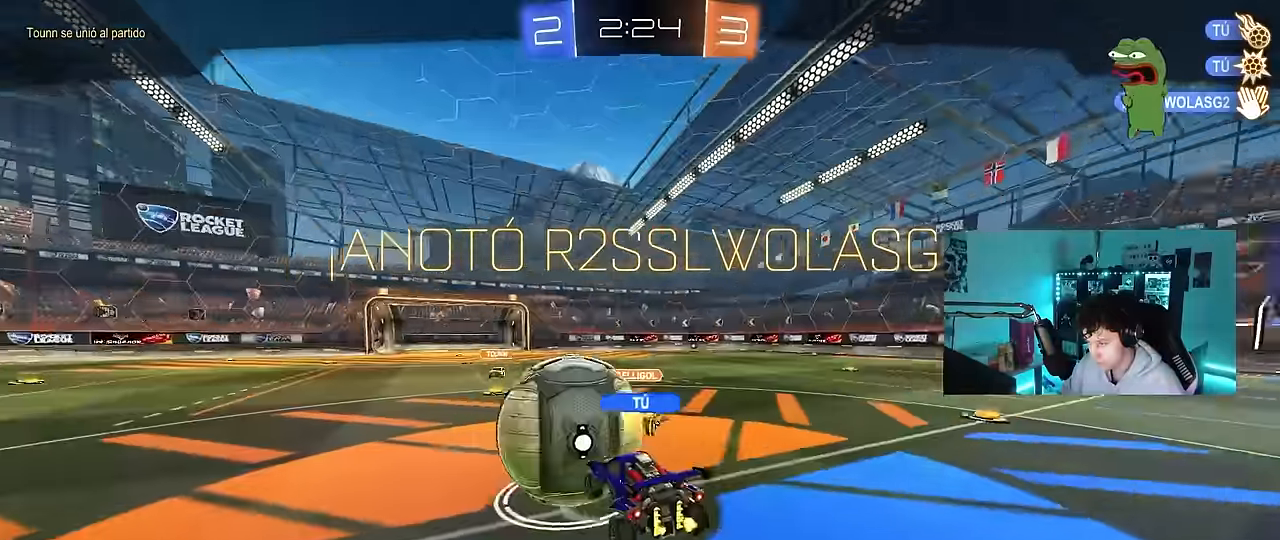
{"keys": [], "mouse": ["right"], "events": [[167, "mouse_right", "down"], [350, "mouse_right", "up"], [450, "mouse_right", "down"]]}
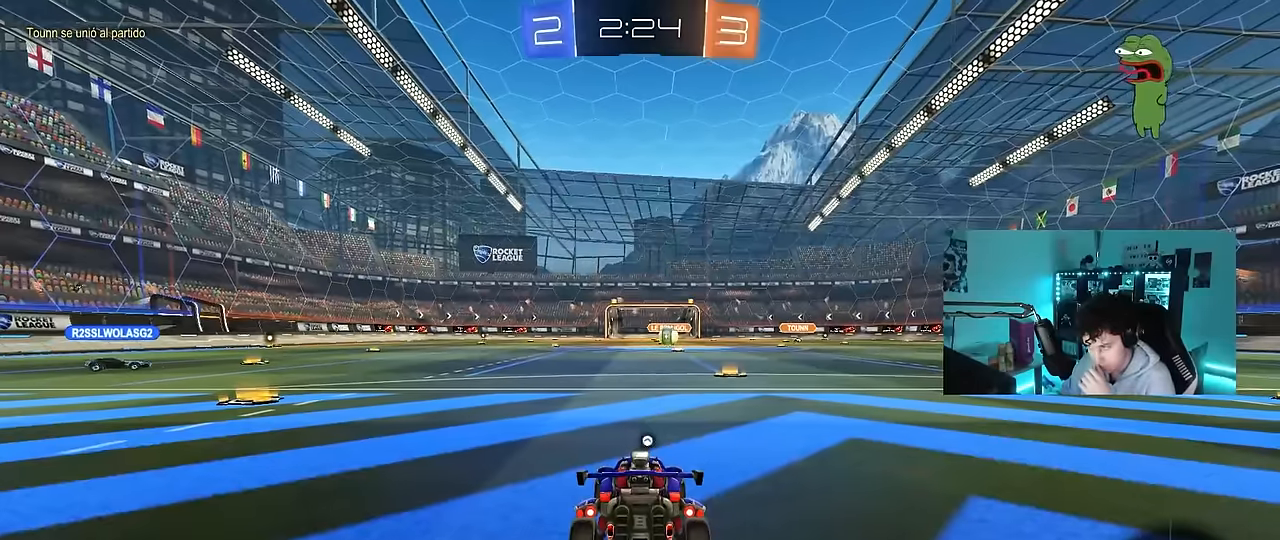
{"keys": [], "mouse": [], "events": [[184, "mouse_right", "up"]]}
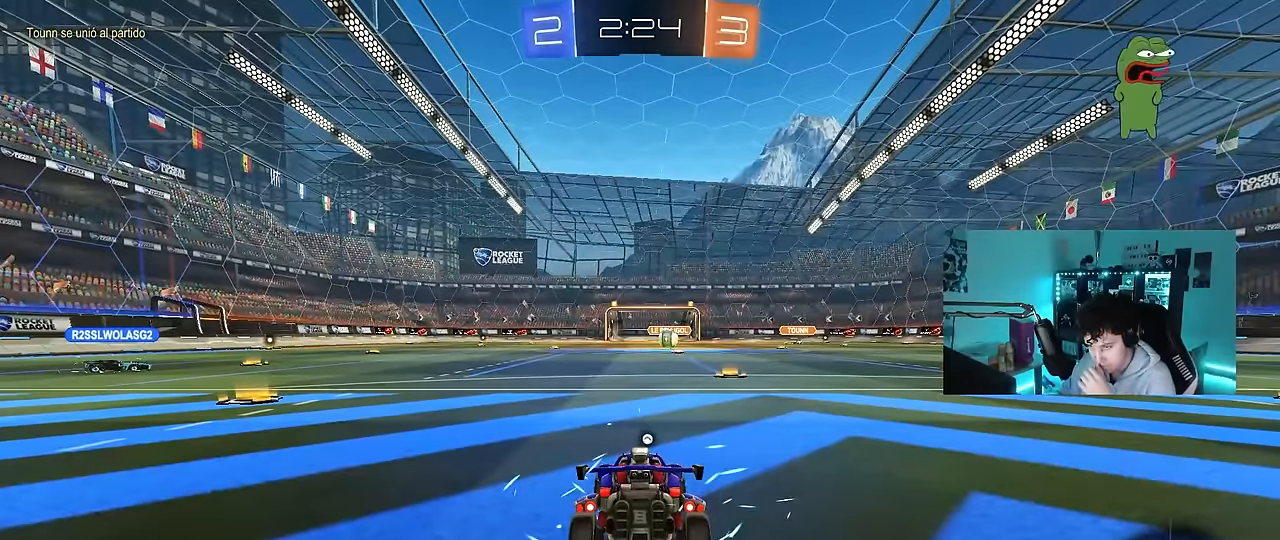
{"keys": [], "mouse": [], "events": []}
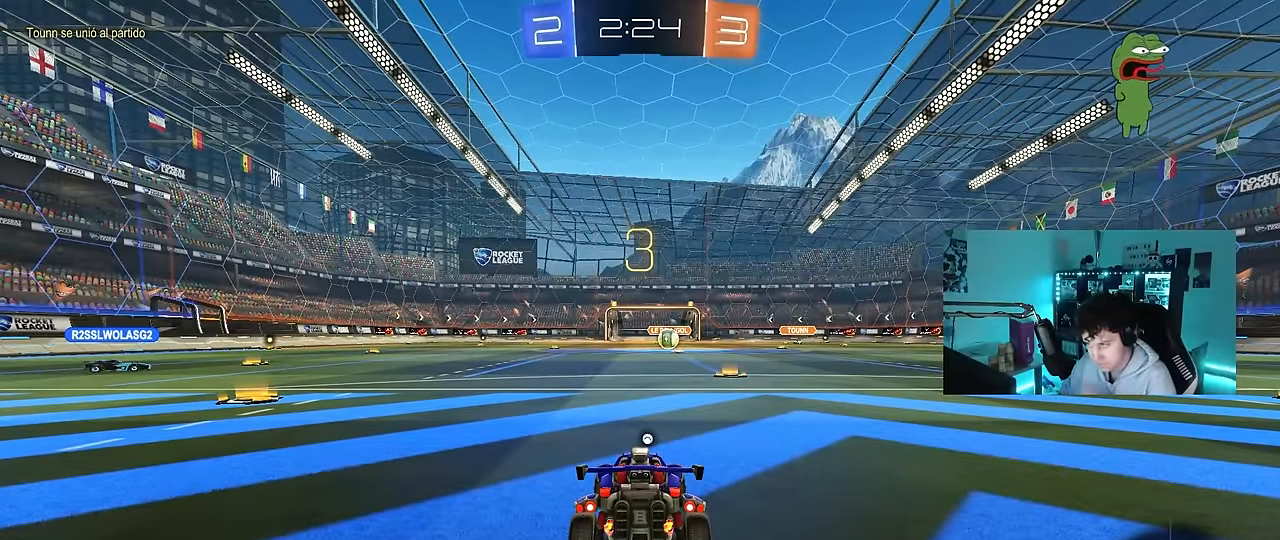
{"keys": [], "mouse": ["wheel"], "events": [[300, "mouse_wheel", "down"], [450, "mouse_wheel", "up"], [500, "mouse_wheel", "down"]]}